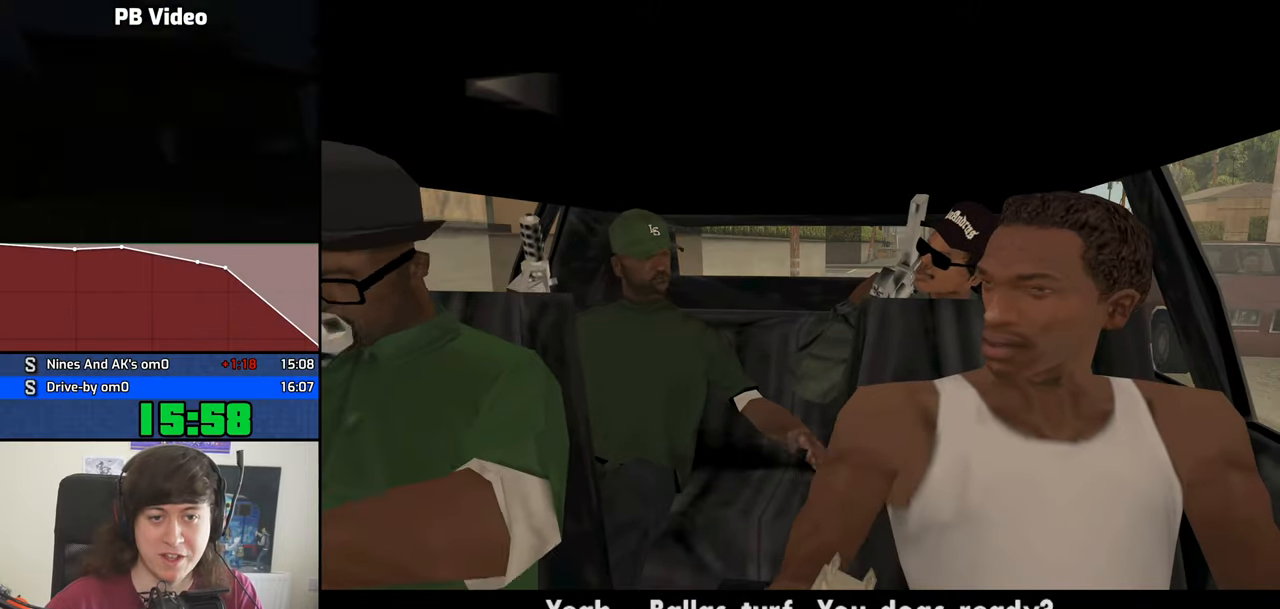
Gameplay with keyboard; each line is a JSON object with the keys held at the frame after it. "events" lists presses ("down") and releases ("up") of "1", "2", "3", "4", "5", "6", "8", "a", "alt", "b", "c", "ctrl", "d", "dn", "down", "e", "escape", "f", "f1", "f2", "f3", "g", "h", "left", "n", "num2", "q", "r", "right", "s", "shift", "space", "t", "tab", "v", "w", "x", "y" and "z" between this image and that frame as [ms after this image, input, new state], when the widget could be followed in between. No other keys are recorded. Mouse input is not recorded. Key names are as the overlay labels them; some are game actions (e.g. jump) rather than physical keys. Not read: other_keys.
{"keys": ["a", "w"], "events": [[17, "d", "up"], [17, "space", "down"], [67, "a", "down"], [67, "space", "up"], [67, "w", "down"], [150, "a", "up"], [150, "d", "down"], [150, "w", "up"], [200, "d", "up"], [200, "space", "down"], [300, "a", "down"], [300, "space", "up"], [300, "w", "down"], [350, "a", "up"], [350, "d", "down"], [350, "w", "up"], [434, "d", "up"], [434, "space", "down"], [484, "a", "down"], [484, "space", "up"], [484, "w", "down"]]}
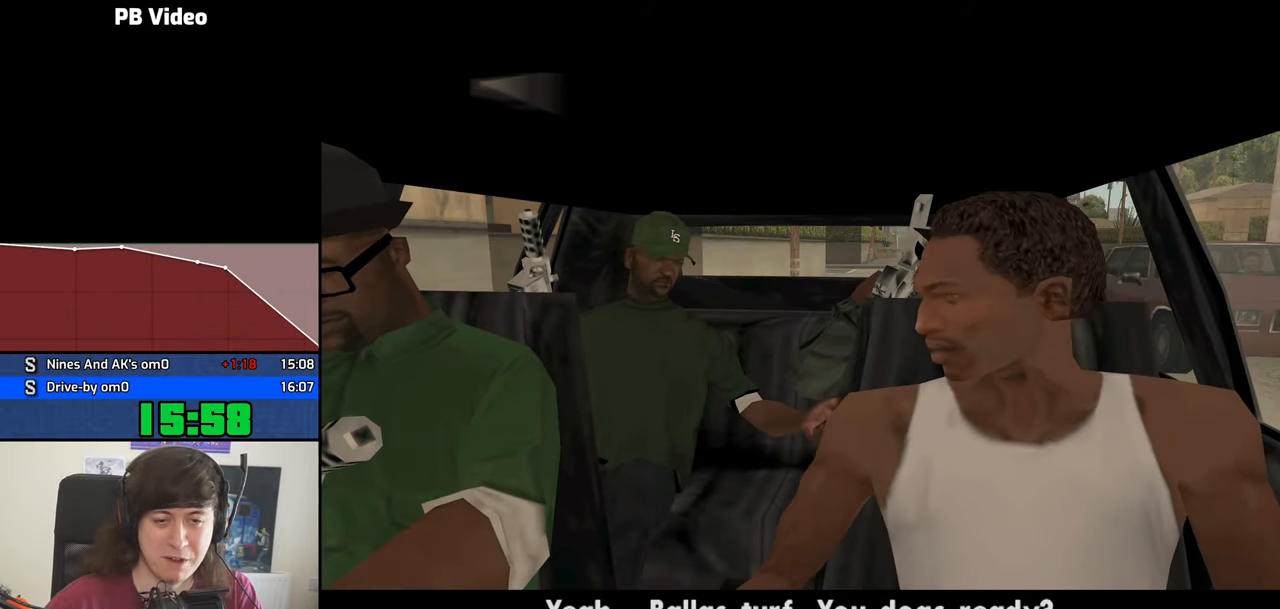
{"keys": ["d"], "events": [[34, "w", "up"], [84, "a", "up"], [84, "d", "down"], [117, "d", "up"], [117, "space", "down"], [167, "w", "down"], [217, "a", "down"], [217, "space", "up"], [217, "w", "up"], [267, "a", "up"], [317, "d", "down"], [317, "space", "down"], [350, "d", "up"], [400, "a", "down"], [400, "space", "up"], [400, "w", "down"], [450, "w", "up"], [500, "a", "up"], [500, "d", "down"]]}
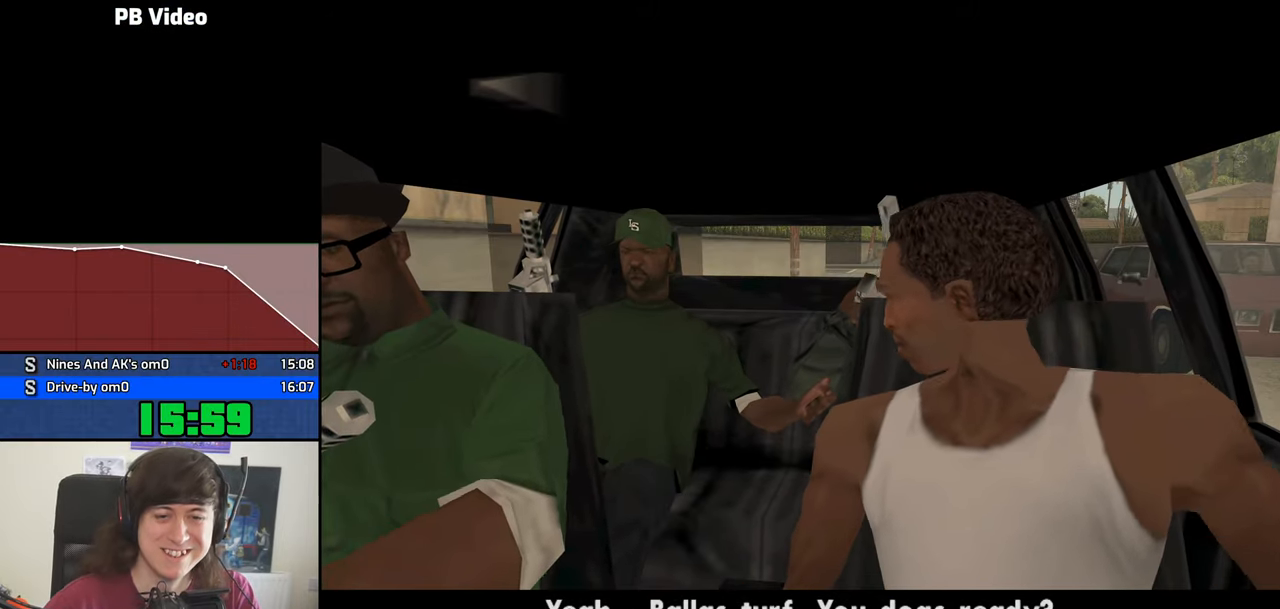
{"keys": ["w"], "events": [[50, "space", "down"], [100, "d", "up"], [134, "a", "down"], [134, "space", "up"], [134, "w", "down"], [184, "w", "up"], [234, "a", "up"], [234, "d", "down"], [234, "space", "down"], [284, "d", "up"], [317, "space", "up"], [317, "w", "down"]]}
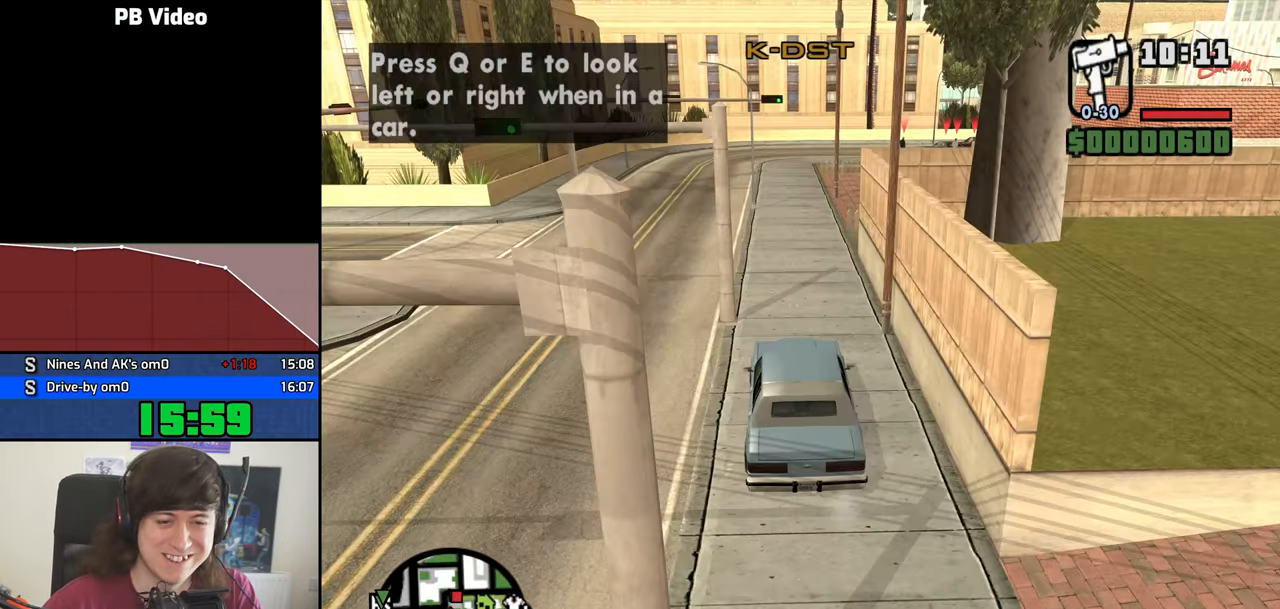
{"keys": ["w"], "events": []}
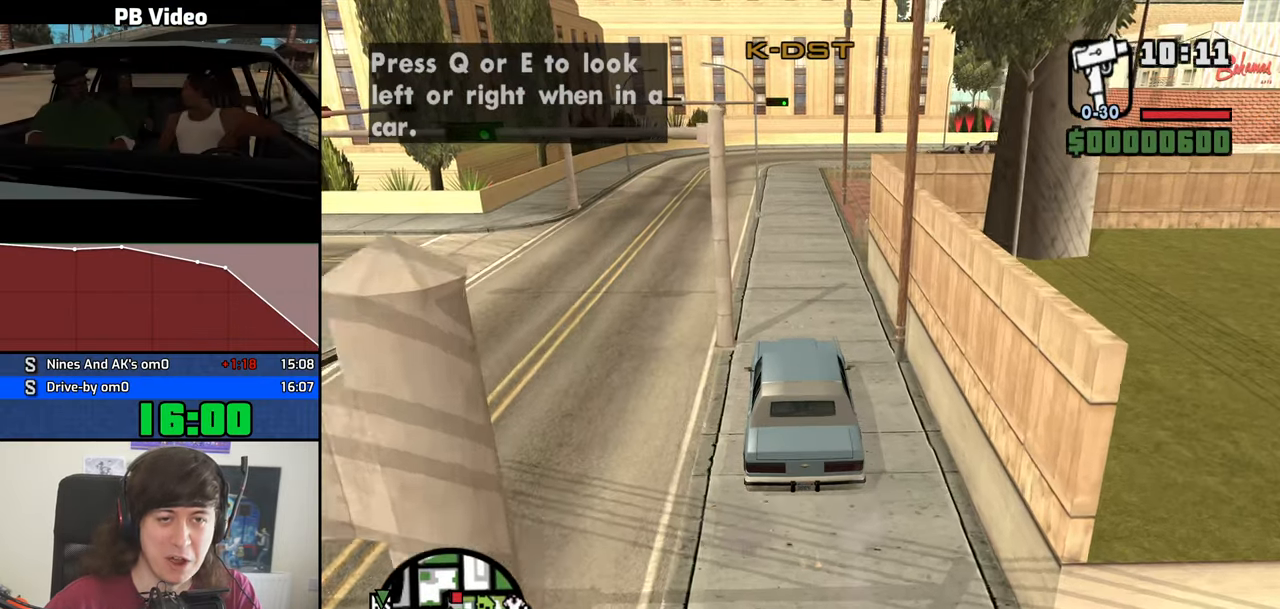
{"keys": ["a", "w"], "events": [[500, "a", "down"]]}
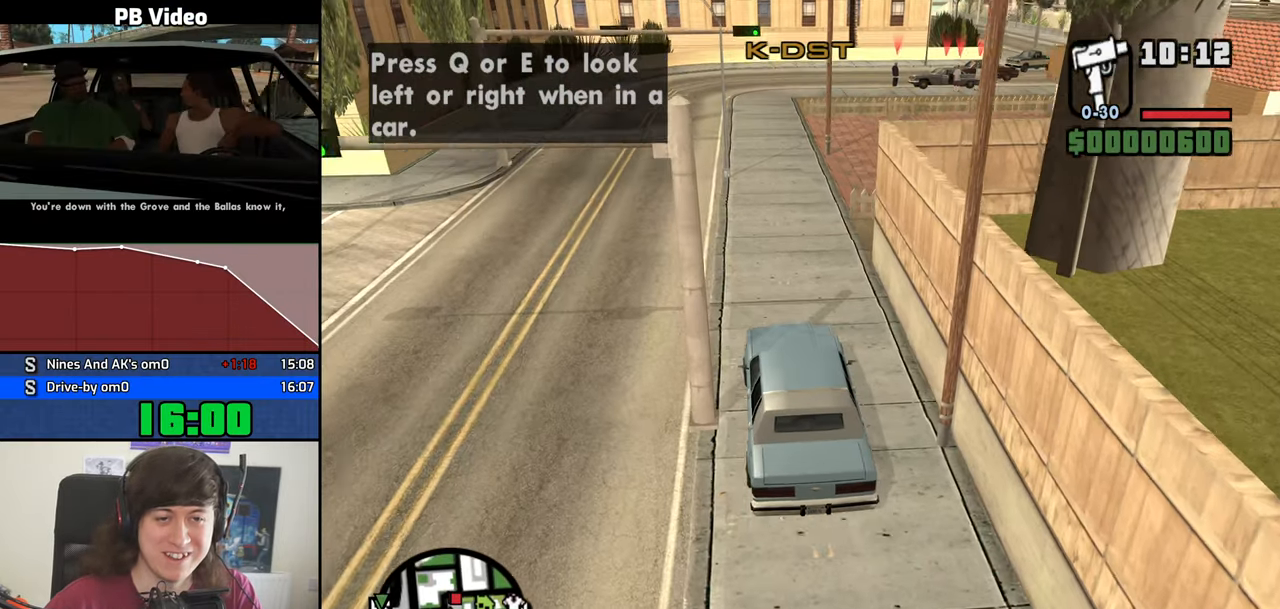
{"keys": ["w"], "events": [[334, "a", "up"]]}
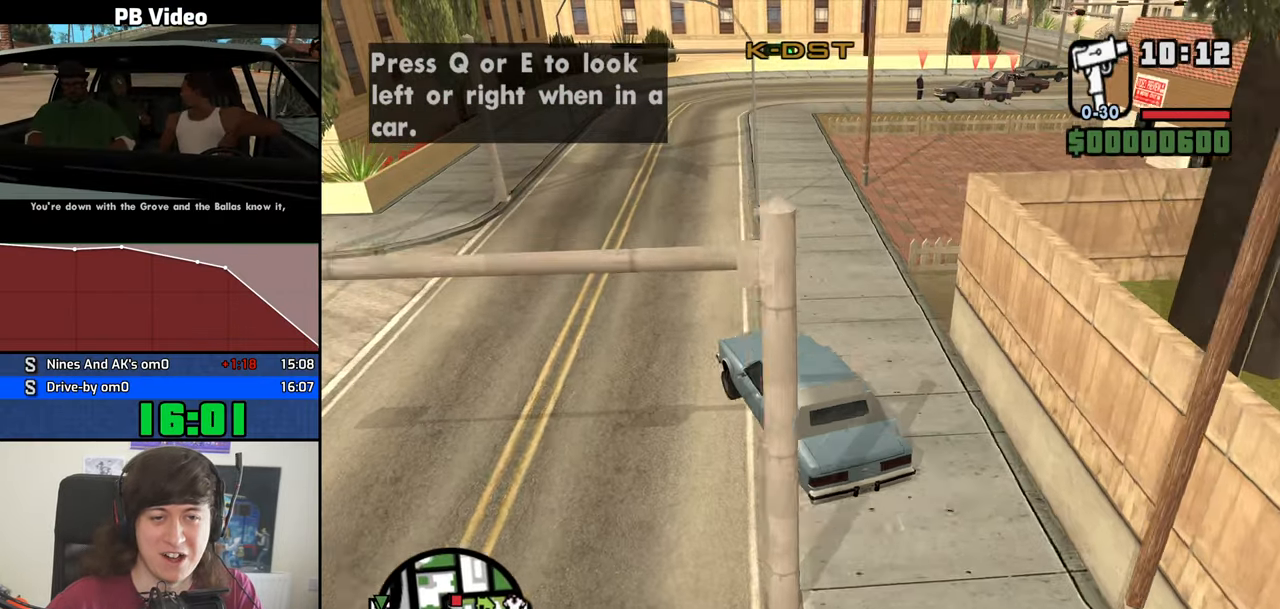
{"keys": ["w"], "events": []}
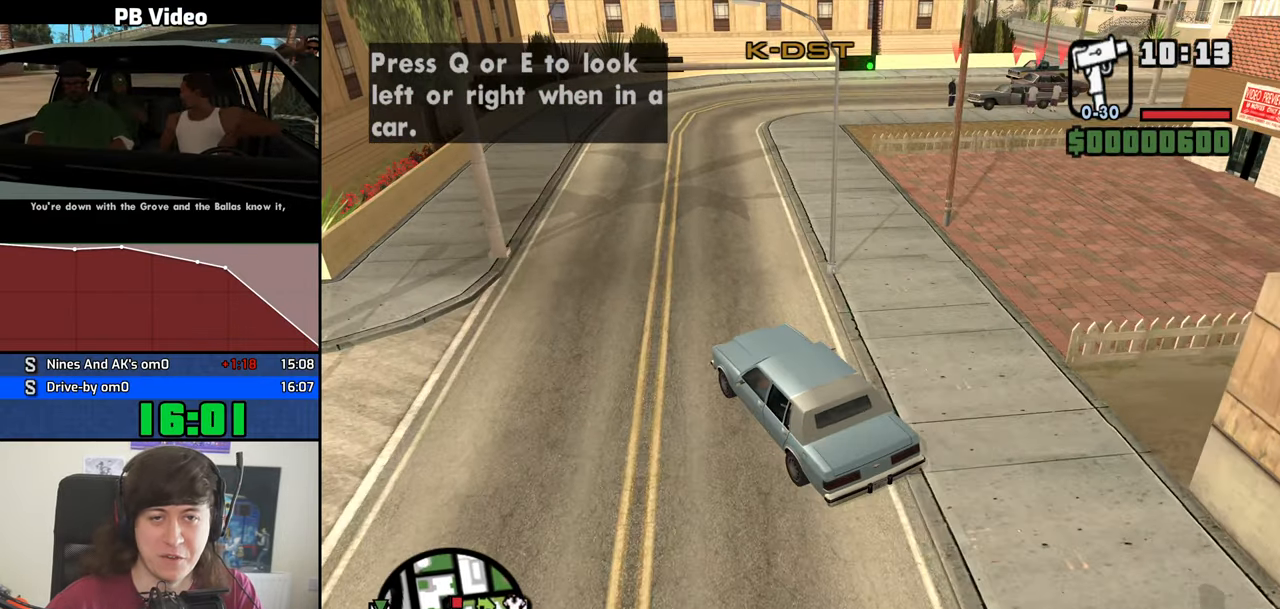
{"keys": ["d", "w"], "events": [[167, "d", "down"]]}
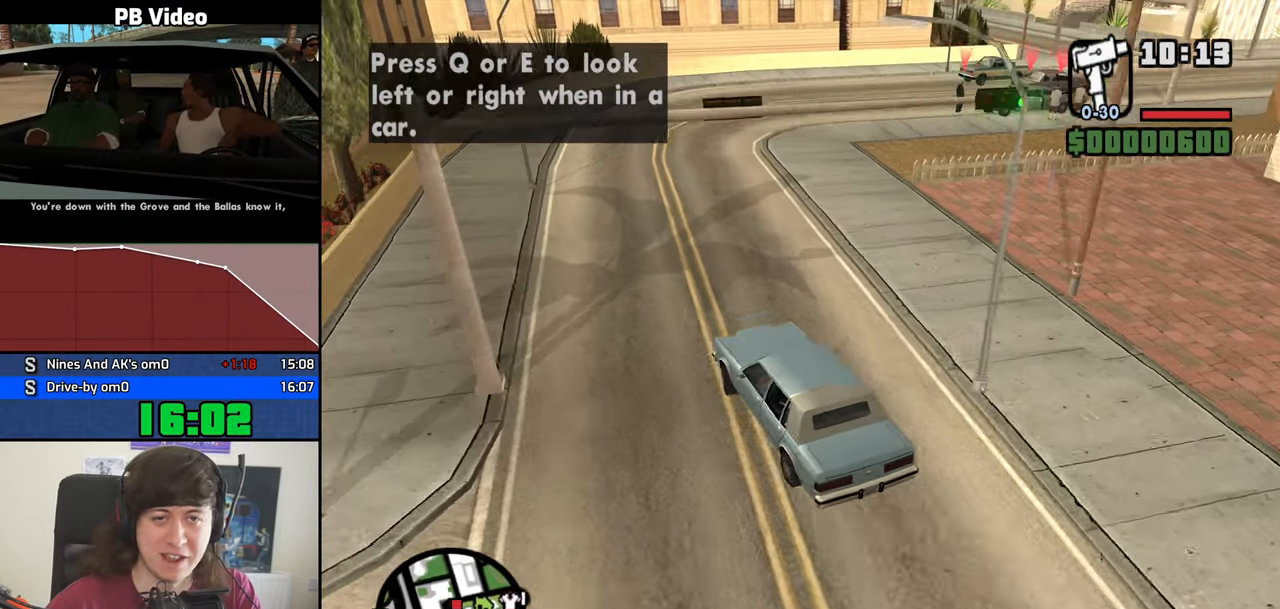
{"keys": ["d", "w"], "events": []}
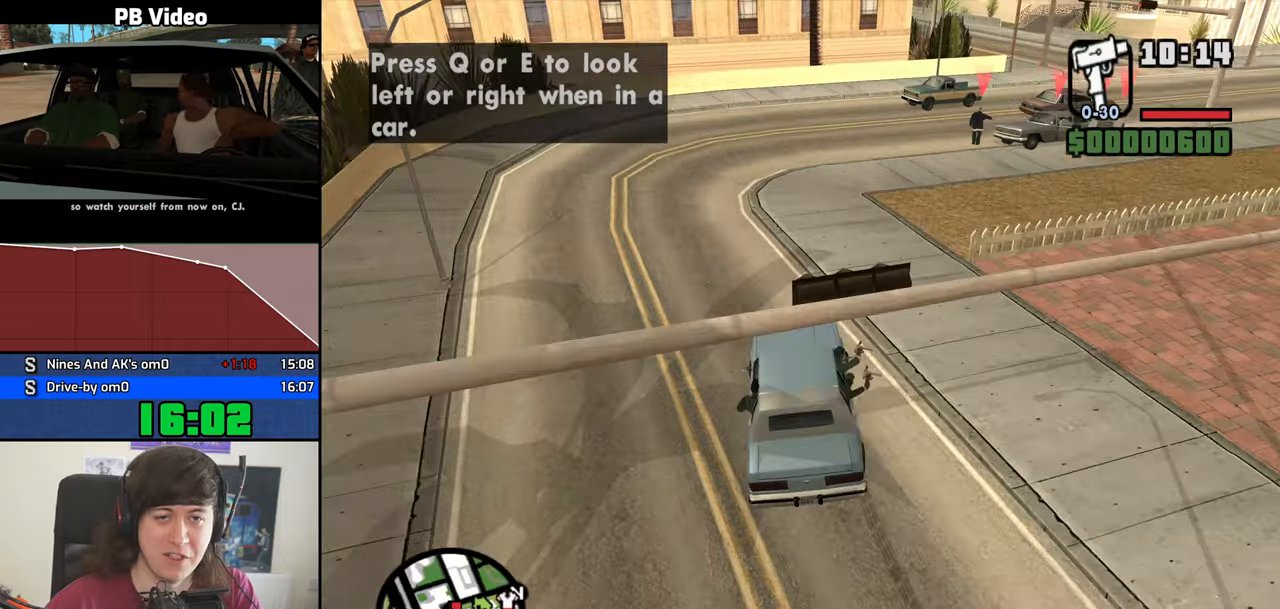
{"keys": ["d", "w"], "events": [[250, "d", "up"], [383, "d", "down"]]}
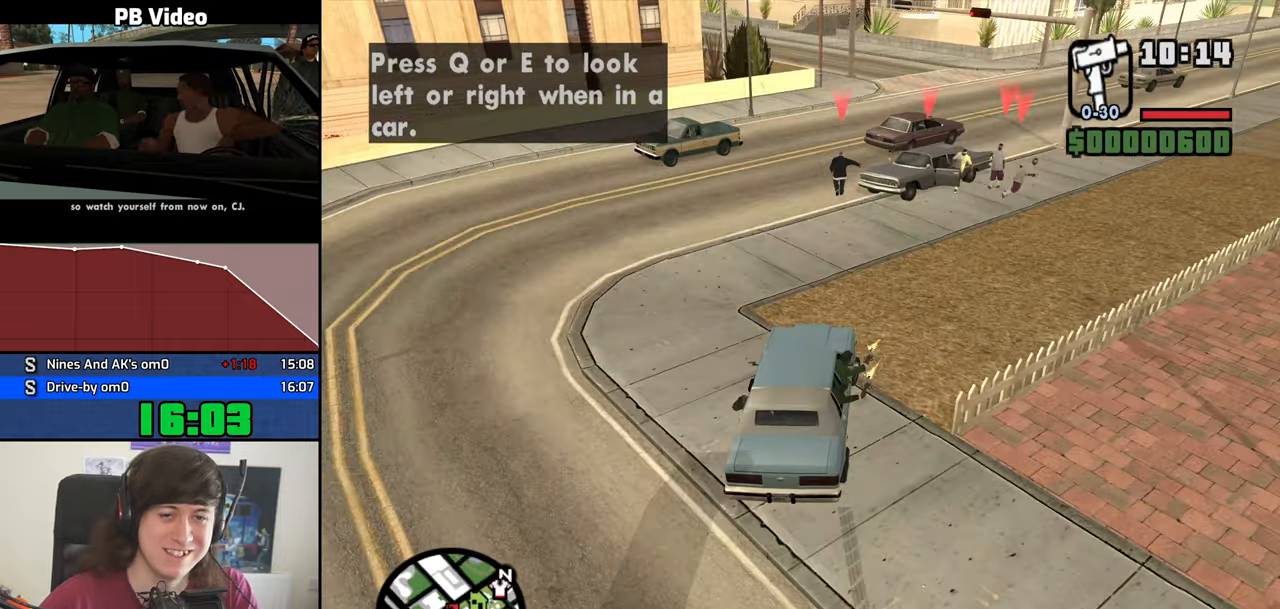
{"keys": ["a", "d", "w"], "events": [[266, "d", "up"], [316, "a", "down"], [400, "d", "down"], [450, "a", "up"], [500, "a", "down"]]}
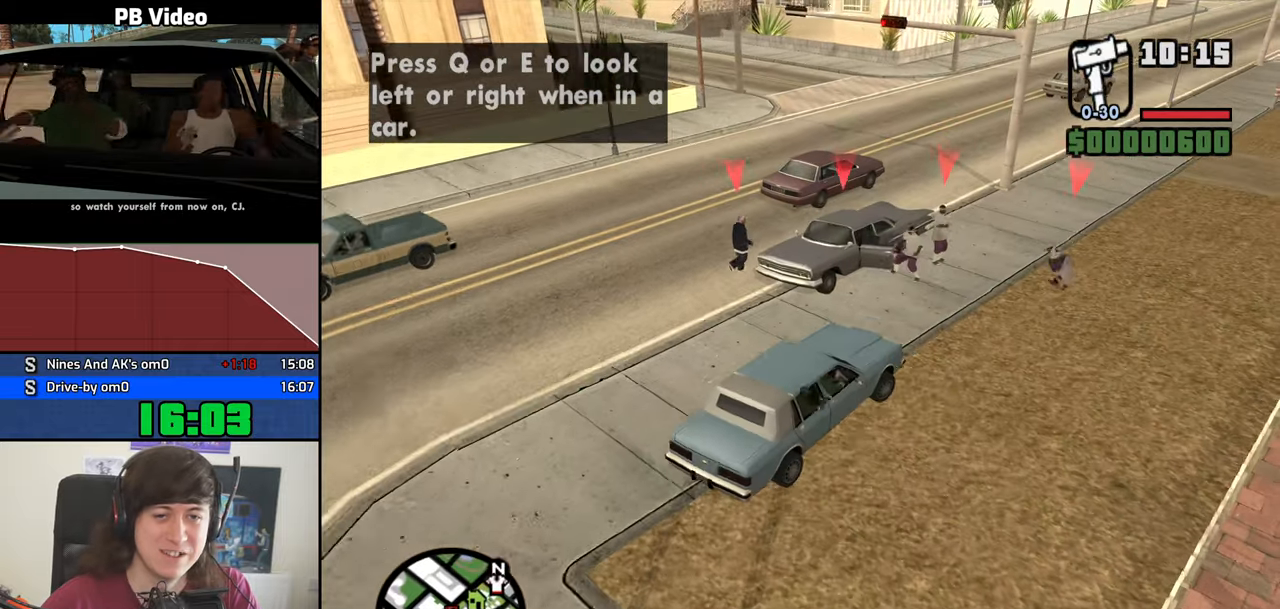
{"keys": ["a"], "events": [[50, "d", "up"], [233, "w", "up"]]}
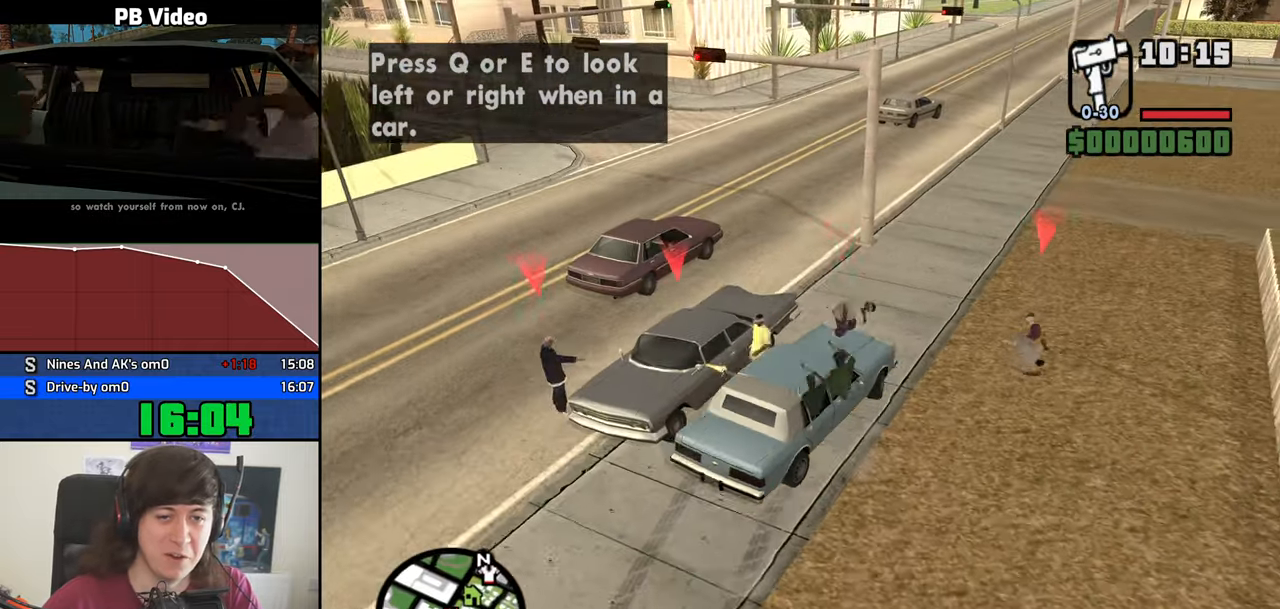
{"keys": ["s"], "events": [[16, "s", "down"], [150, "a", "up"]]}
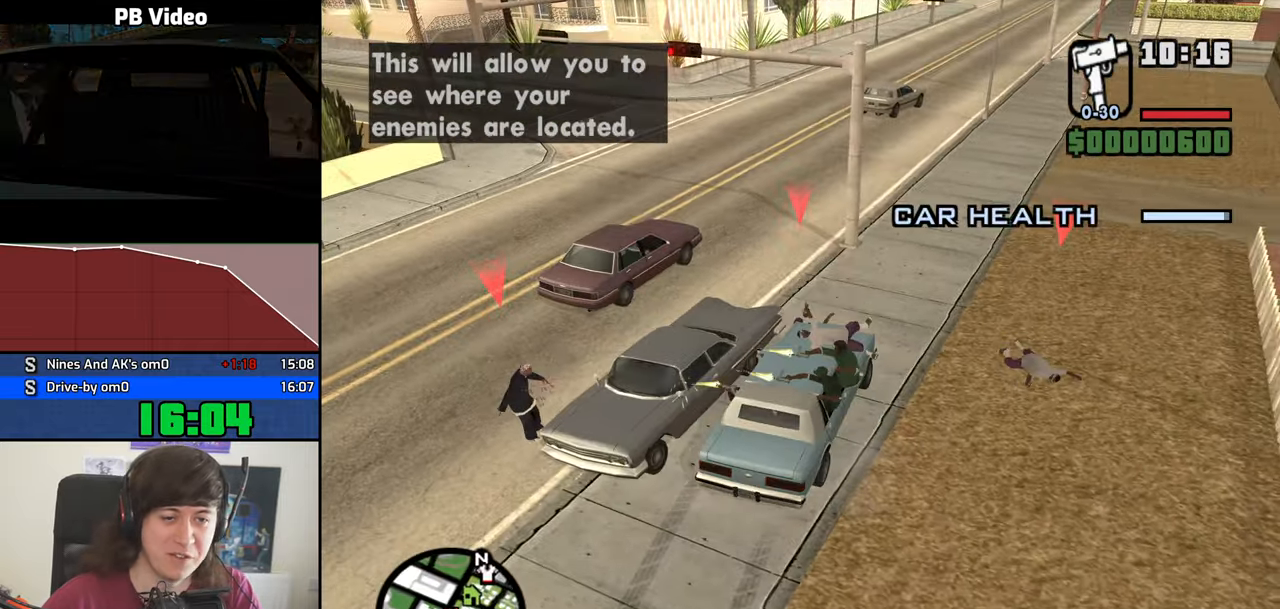
{"keys": ["a"], "events": [[116, "a", "down"], [450, "s", "up"]]}
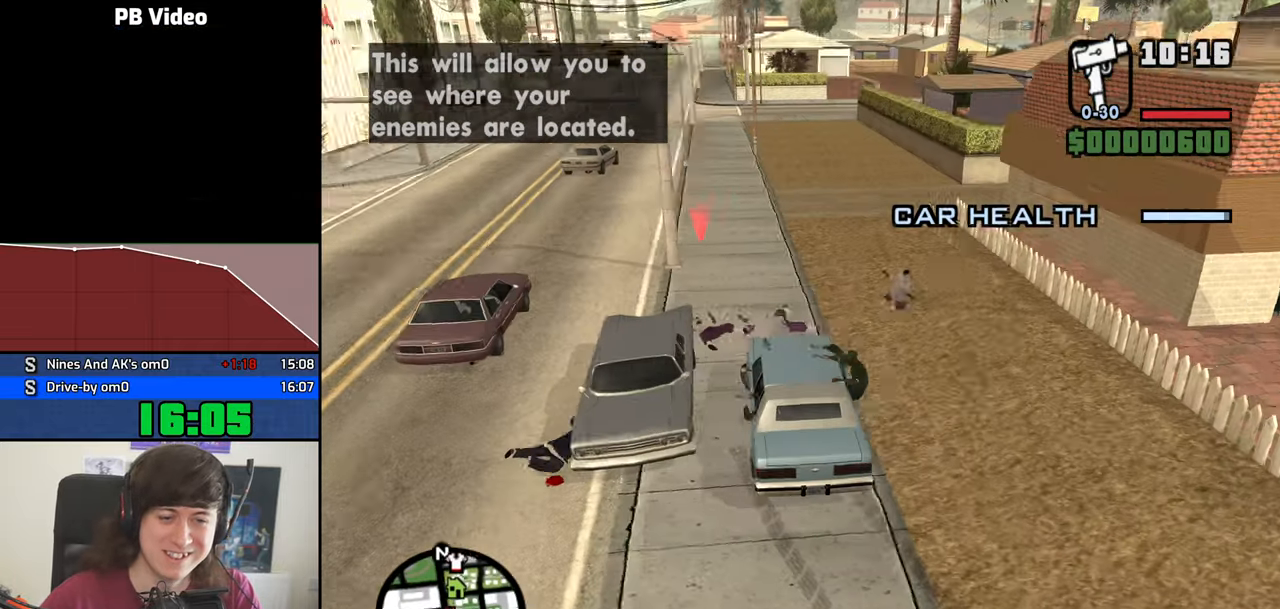
{"keys": ["d", "w"], "events": [[100, "w", "down"], [133, "d", "down"], [183, "a", "up"]]}
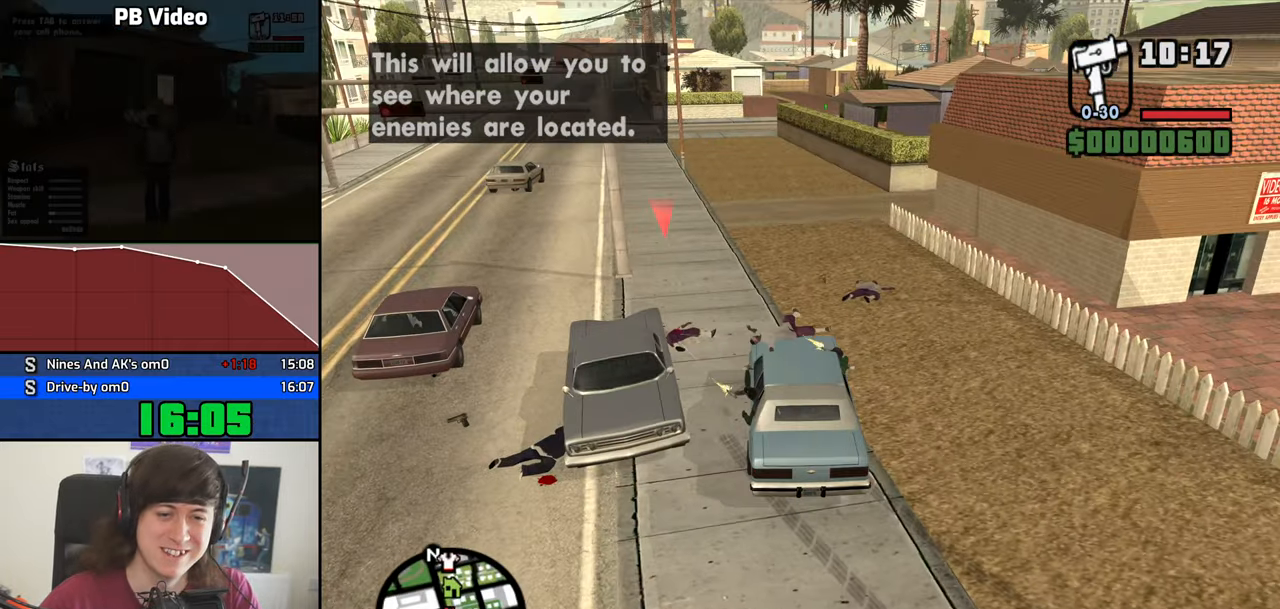
{"keys": ["3", "w"], "events": [[150, "d", "up"], [350, "3", "down"], [350, "a", "down"], [483, "a", "up"]]}
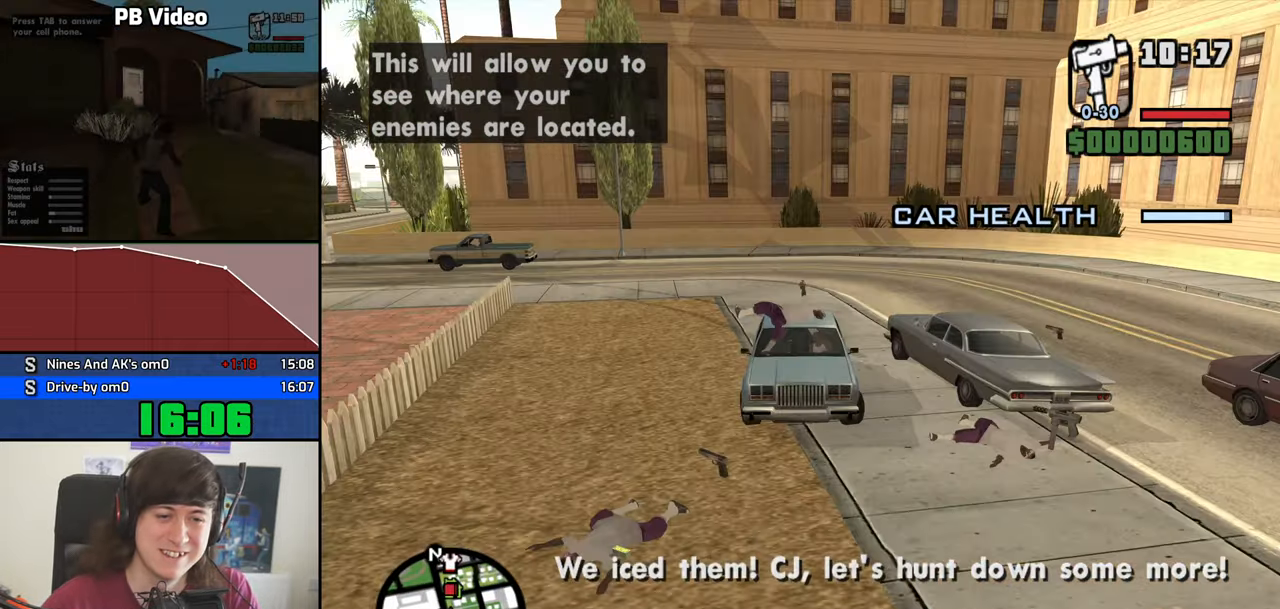
{"keys": ["a", "w"], "events": [[83, "3", "up"], [166, "a", "down"], [266, "a", "up"], [500, "a", "down"]]}
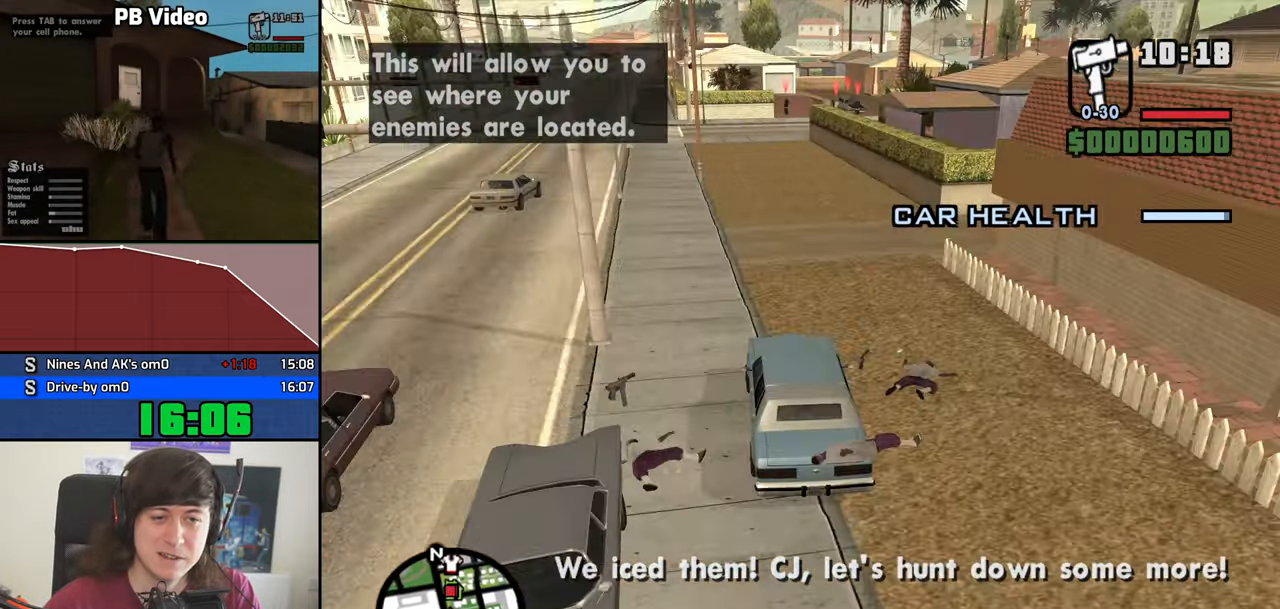
{"keys": ["w"], "events": [[100, "a", "up"]]}
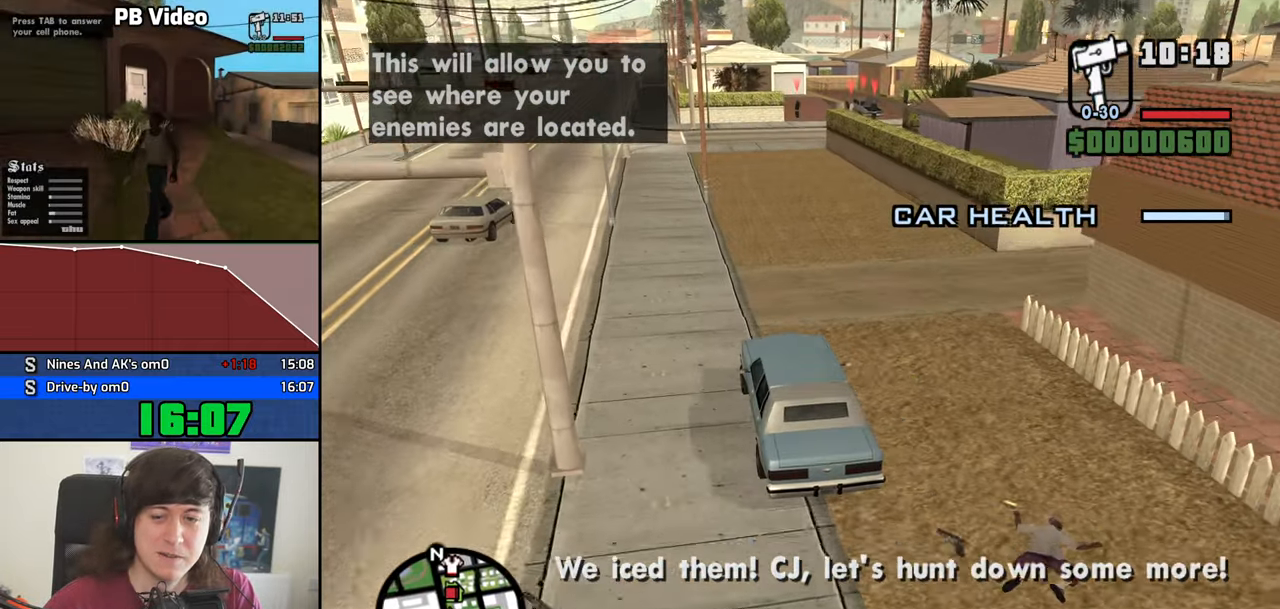
{"keys": ["w"], "events": [[382, "d", "down"], [482, "d", "up"]]}
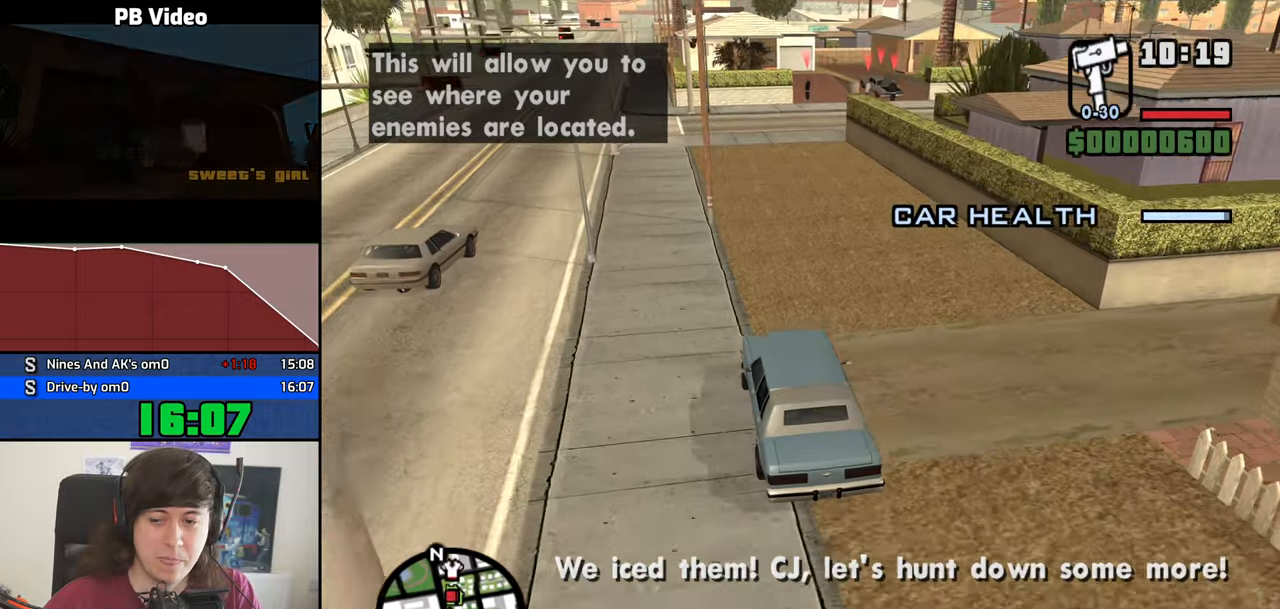
{"keys": ["w"], "events": []}
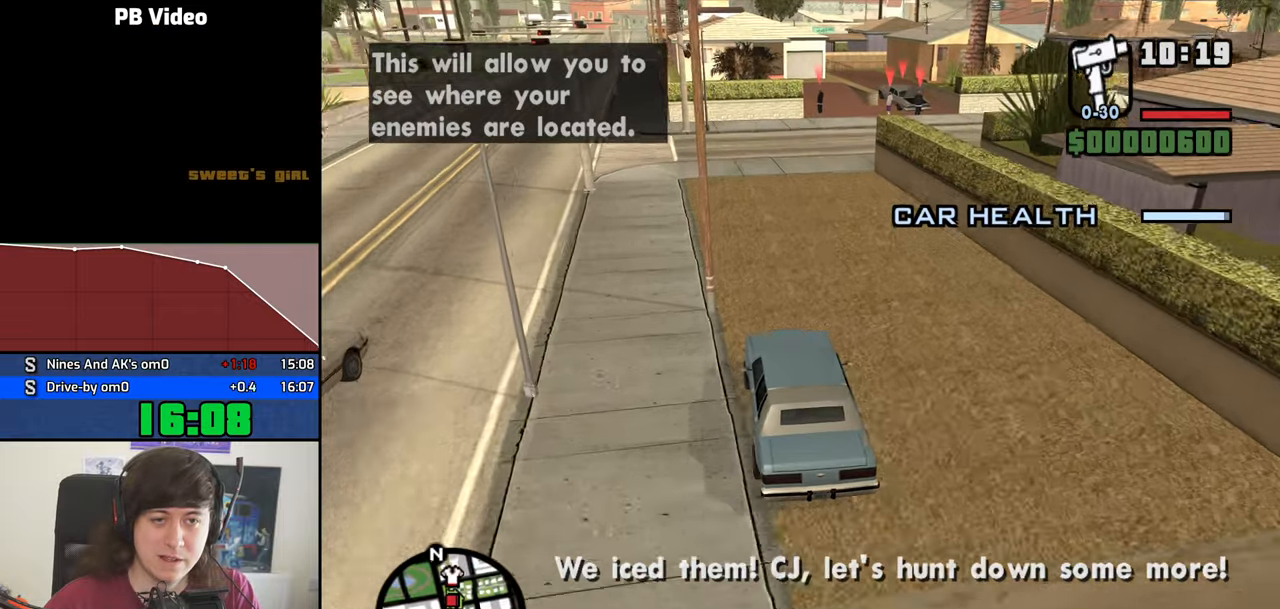
{"keys": ["w"], "events": []}
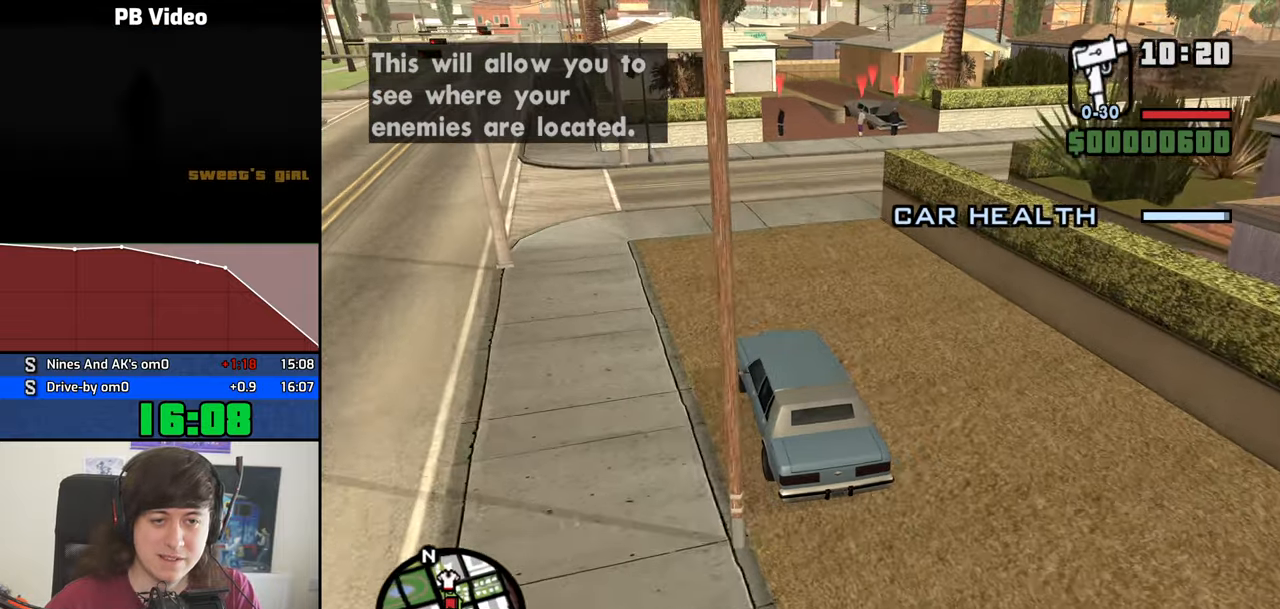
{"keys": ["w"], "events": [[17, "d", "down"], [100, "d", "up"], [250, "d", "down"], [383, "d", "up"]]}
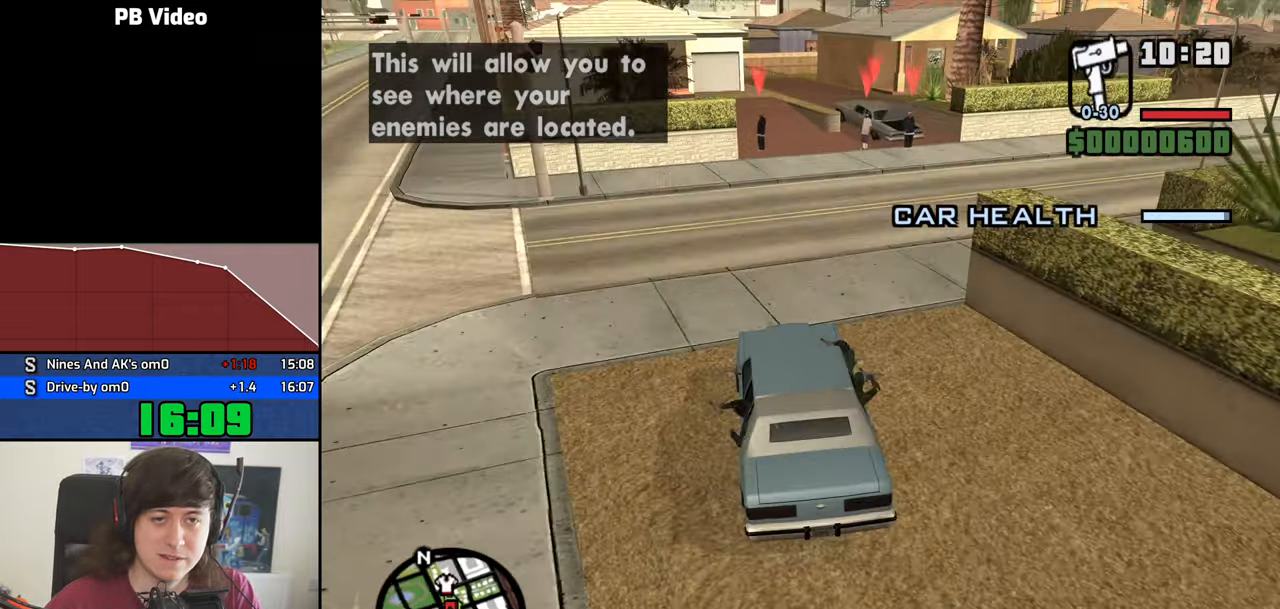
{"keys": ["w"], "events": [[33, "d", "down"], [117, "d", "up"], [350, "d", "down"], [500, "d", "up"]]}
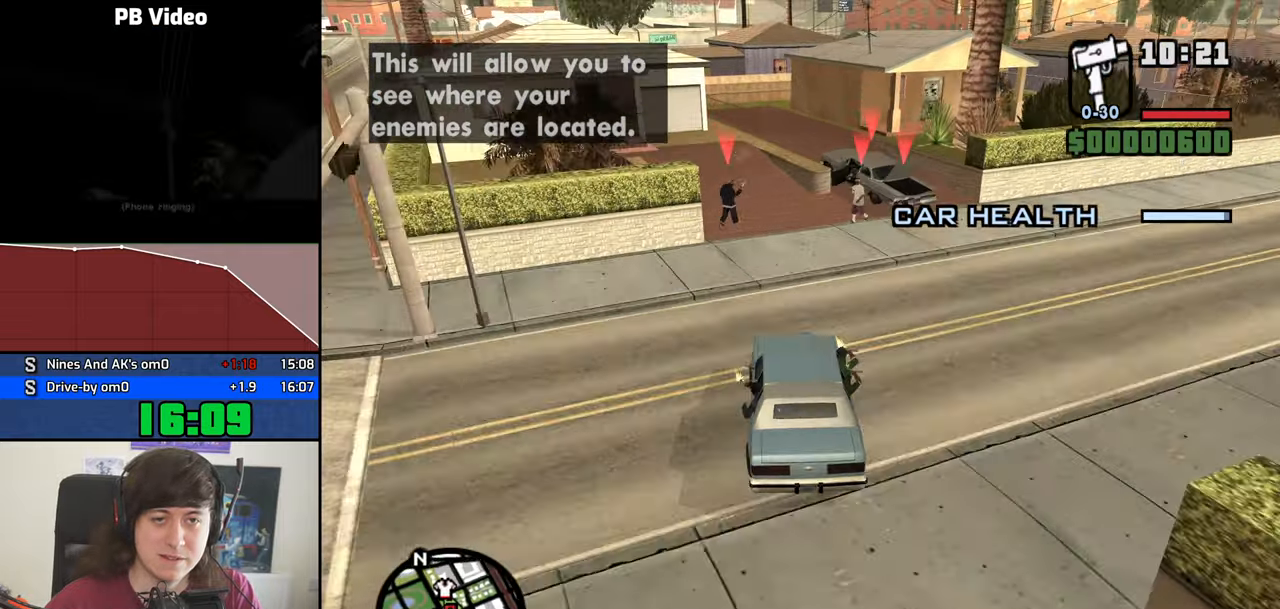
{"keys": ["d", "w"], "events": [[100, "d", "down"]]}
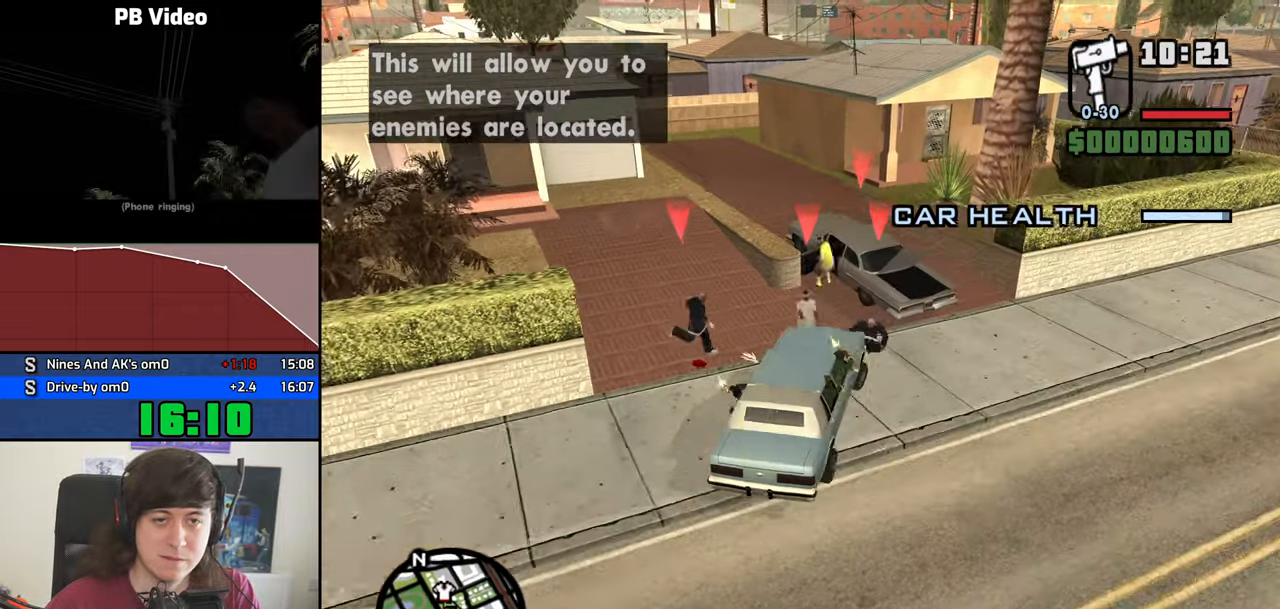
{"keys": ["a", "s"], "events": [[67, "w", "up"], [150, "a", "down"], [150, "d", "up"], [150, "s", "down"]]}
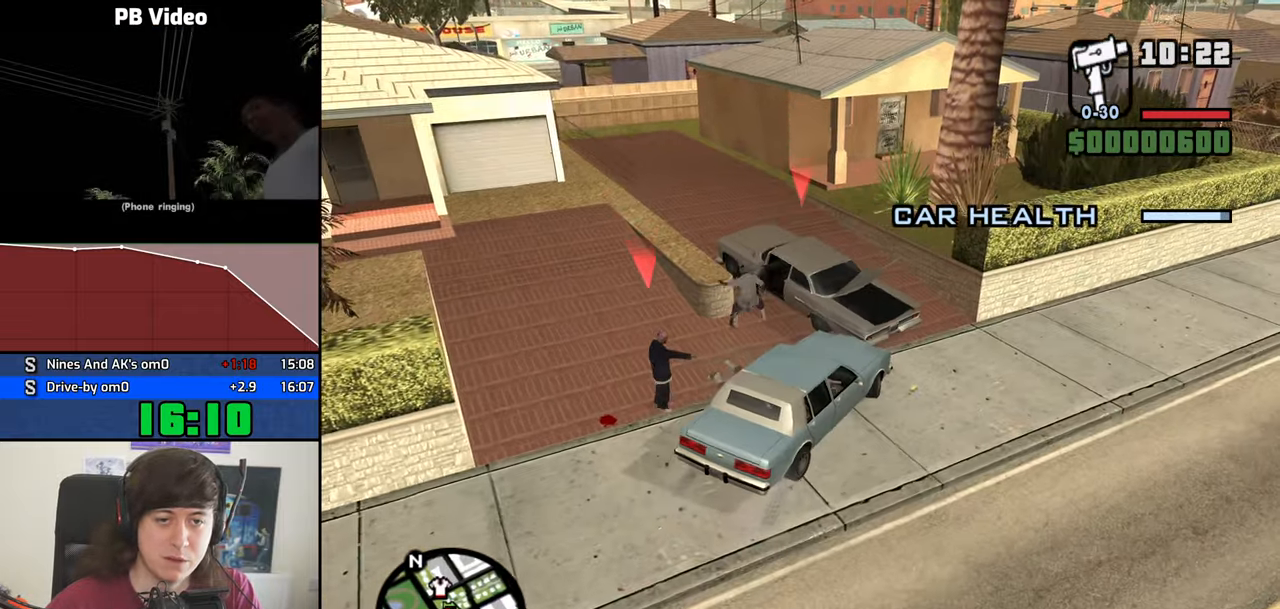
{"keys": ["a", "s"], "events": []}
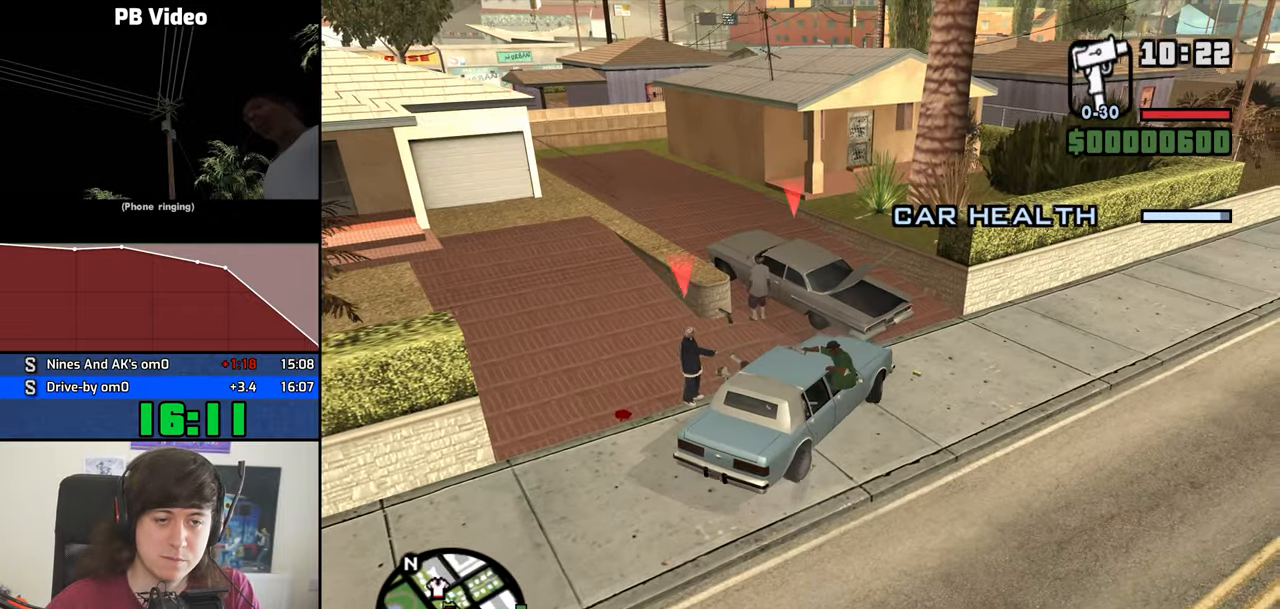
{"keys": ["d", "w"], "events": [[133, "s", "up"], [233, "w", "down"], [333, "a", "up"], [333, "d", "down"]]}
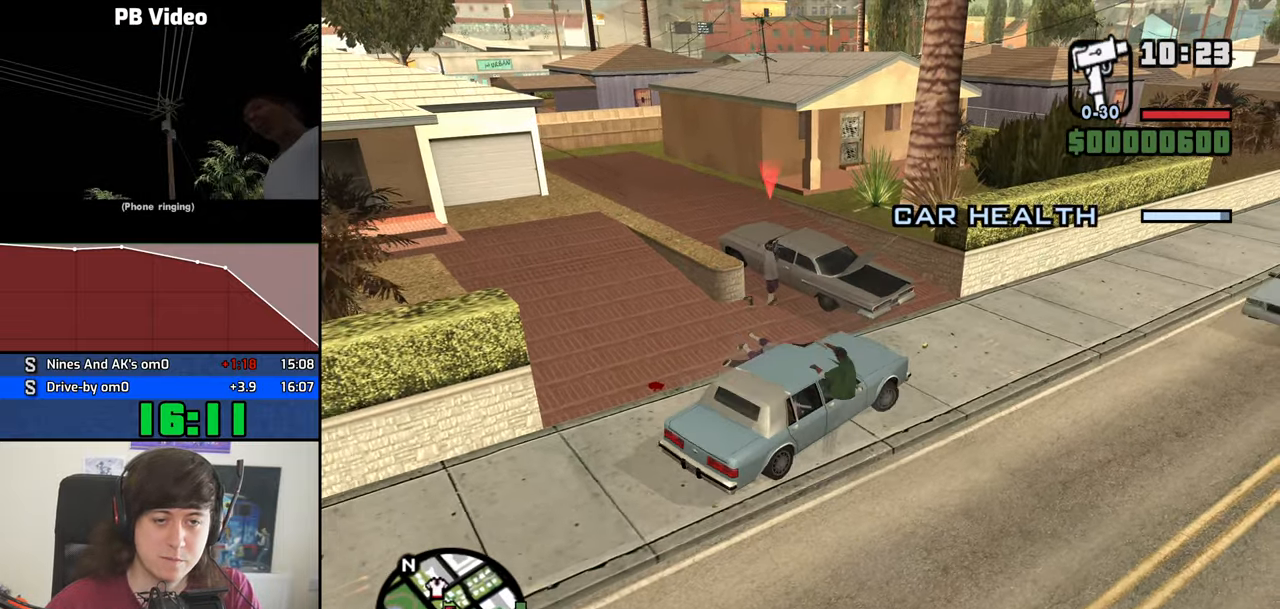
{"keys": ["q"], "events": [[300, "q", "down"], [383, "w", "up"], [433, "d", "up"]]}
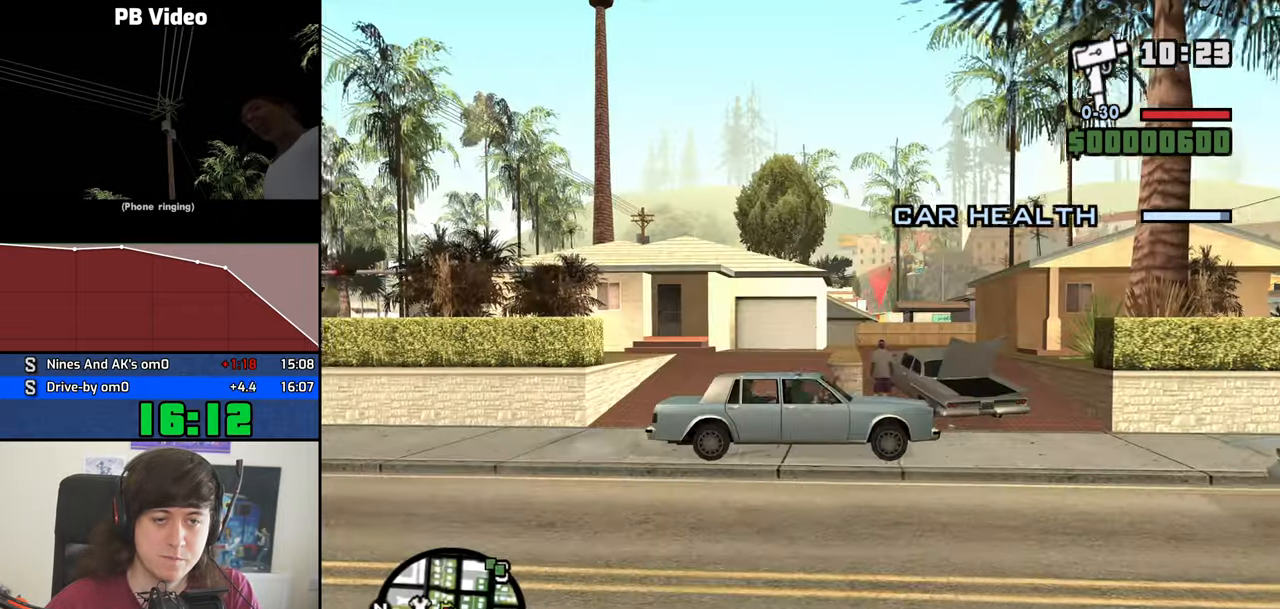
{"keys": ["q", "w"], "events": [[450, "w", "down"]]}
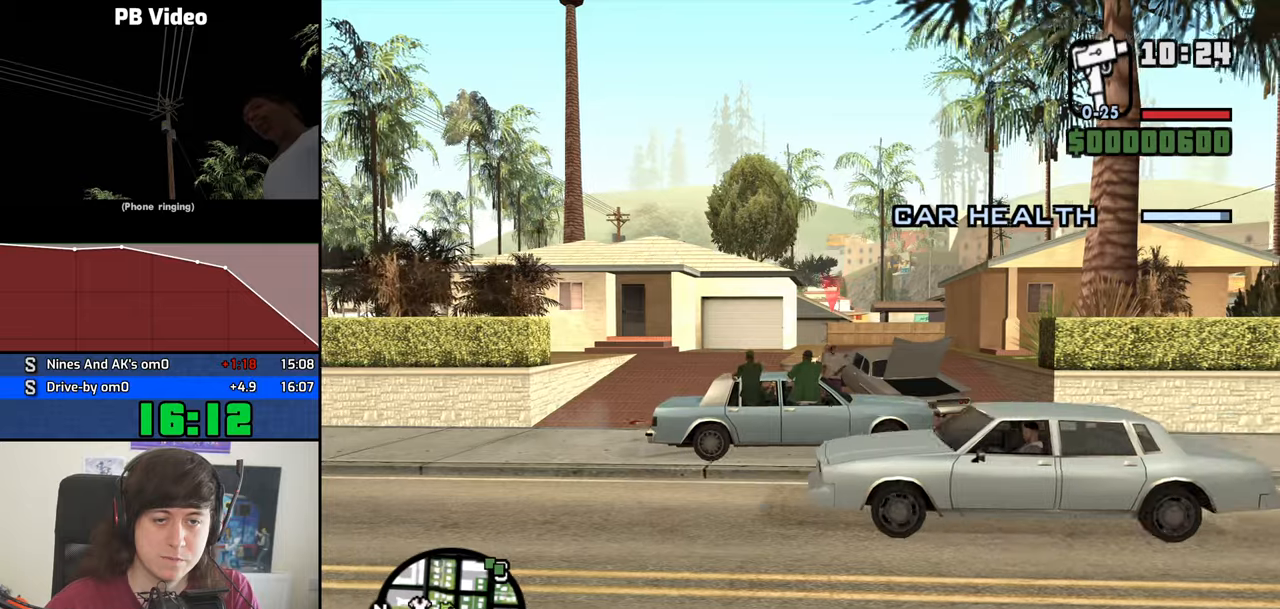
{"keys": ["w"], "events": [[134, "q", "up"]]}